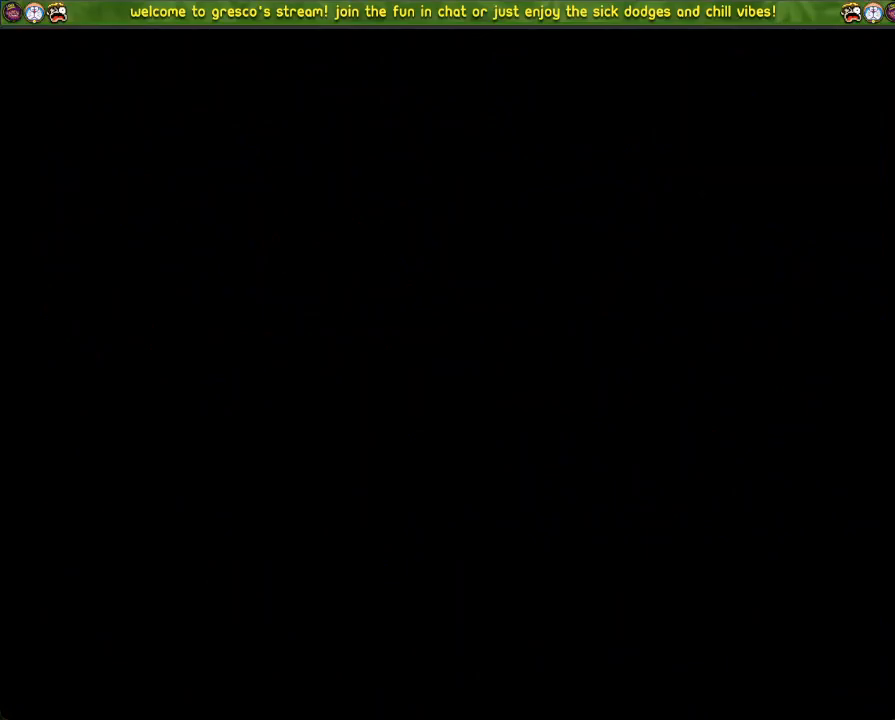
Gameplay with a controller (PlayStation layout); each line is a JSON object with the inputs held at the frame after it. "events" lists button and stick changes between this image and that frame as [ms after this image, input, new state], when the widget could be followed in between. Not read: DPAD_DOWN.
{"buttons": ["DPAD_LEFT"], "left_stick": "center", "right_stick": "center", "events": []}
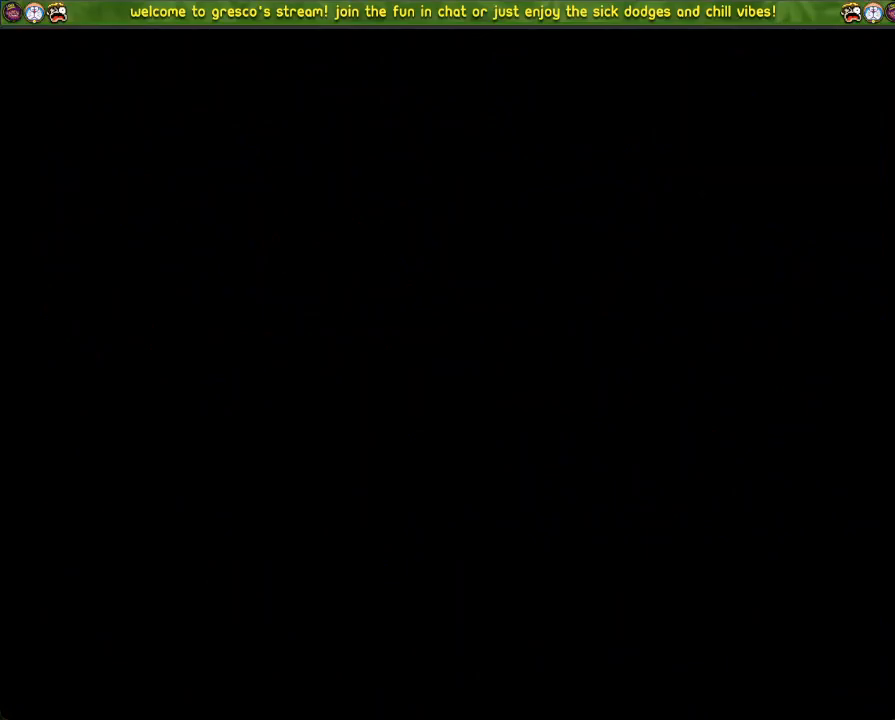
{"buttons": ["DPAD_LEFT"], "left_stick": "center", "right_stick": "center", "events": []}
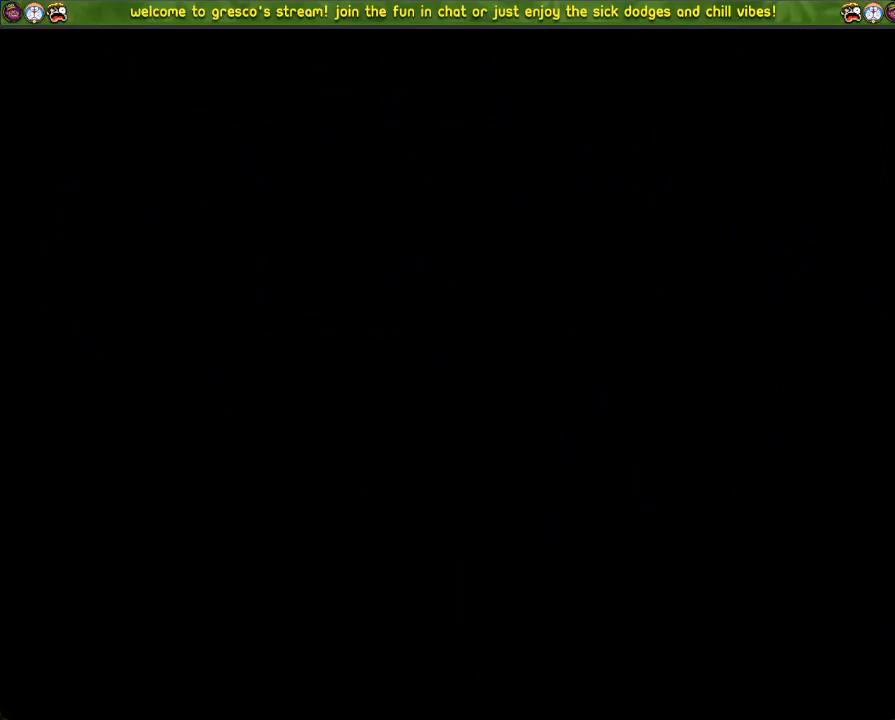
{"buttons": ["DPAD_LEFT"], "left_stick": "center", "right_stick": "center", "events": []}
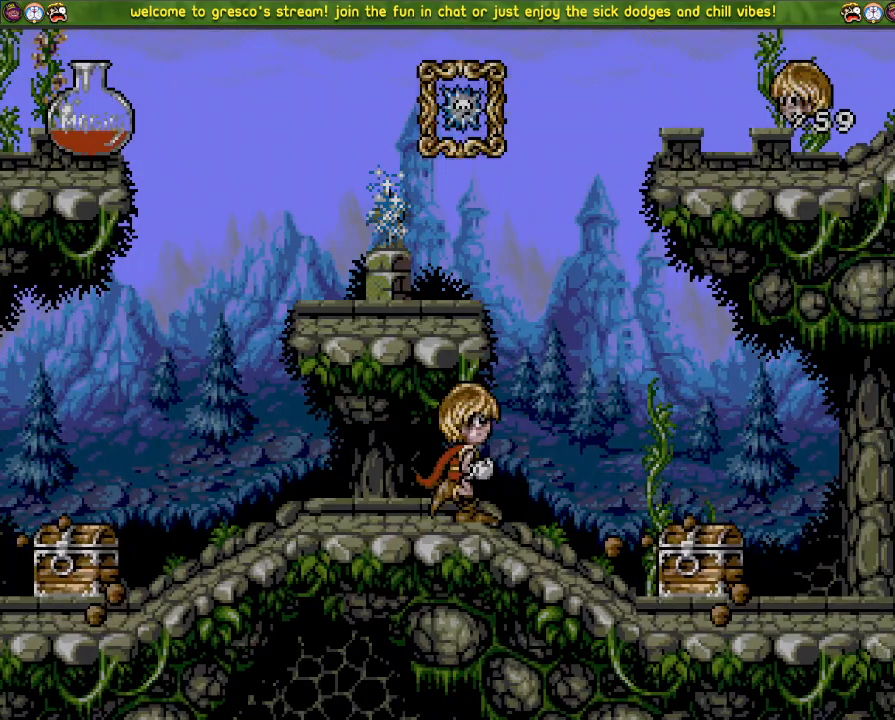
{"buttons": ["DPAD_LEFT"], "left_stick": "center", "right_stick": "center", "events": []}
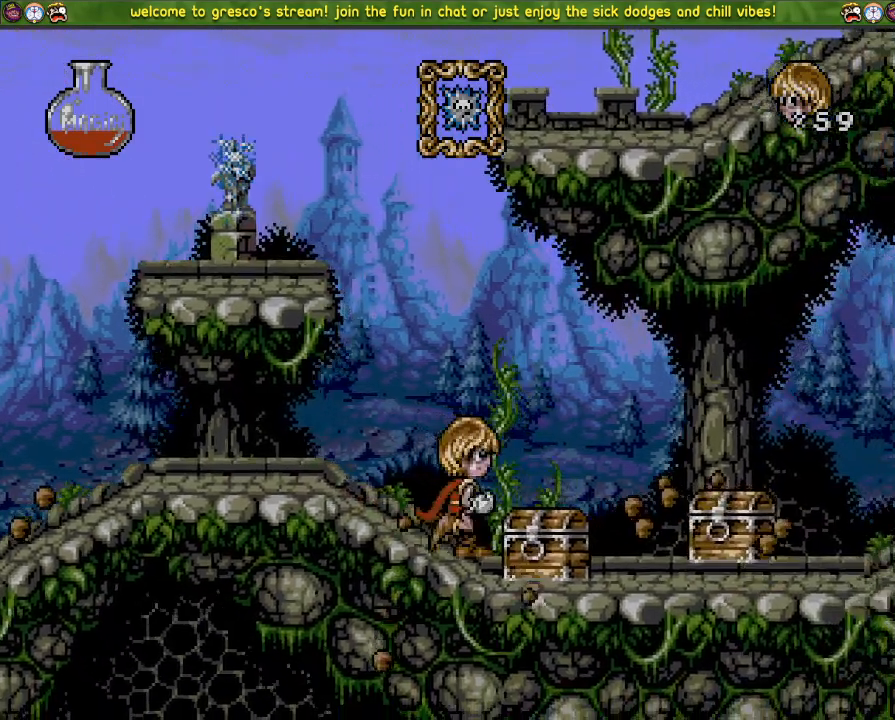
{"buttons": ["R3"], "left_stick": "center", "right_stick": "left", "events": [[167, "CROSS", "down"], [251, "CROSS", "up"], [467, "R3", "down"], [467, "right_stick", "left"], [484, "DPAD_LEFT", "up"]]}
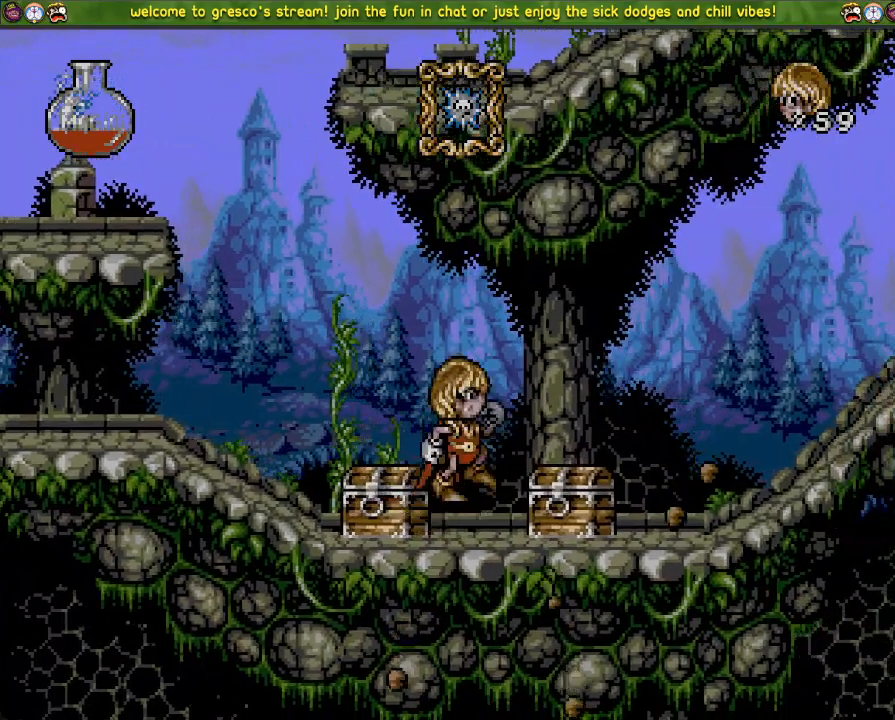
{"buttons": ["CROSS"], "left_stick": "center", "right_stick": "left", "events": [[17, "CROSS", "down"], [17, "R3", "up"]]}
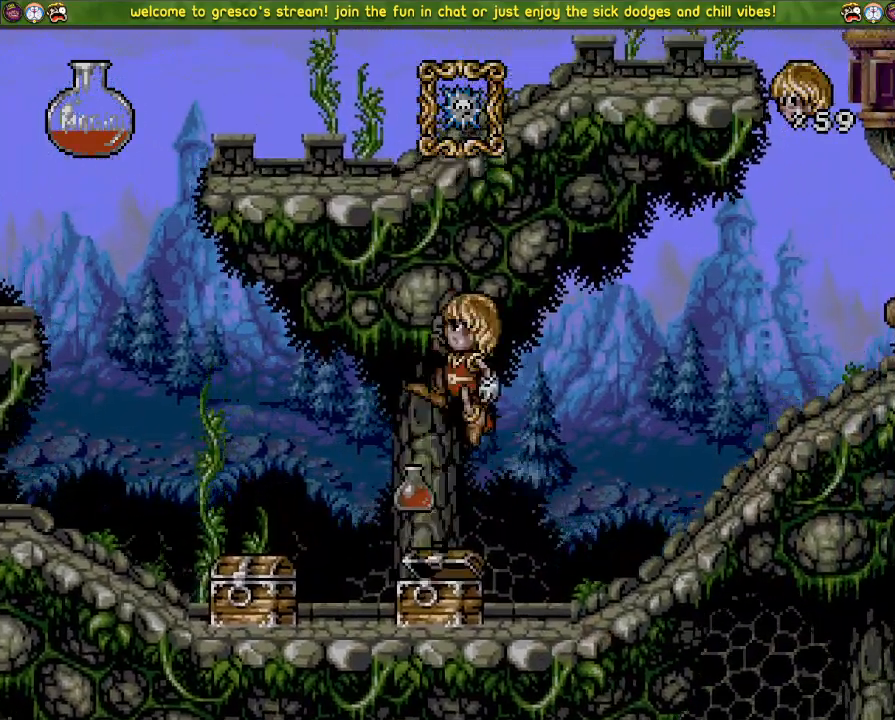
{"buttons": ["DPAD_LEFT"], "left_stick": "center", "right_stick": "left", "events": [[17, "CROSS", "up"], [384, "DPAD_LEFT", "down"]]}
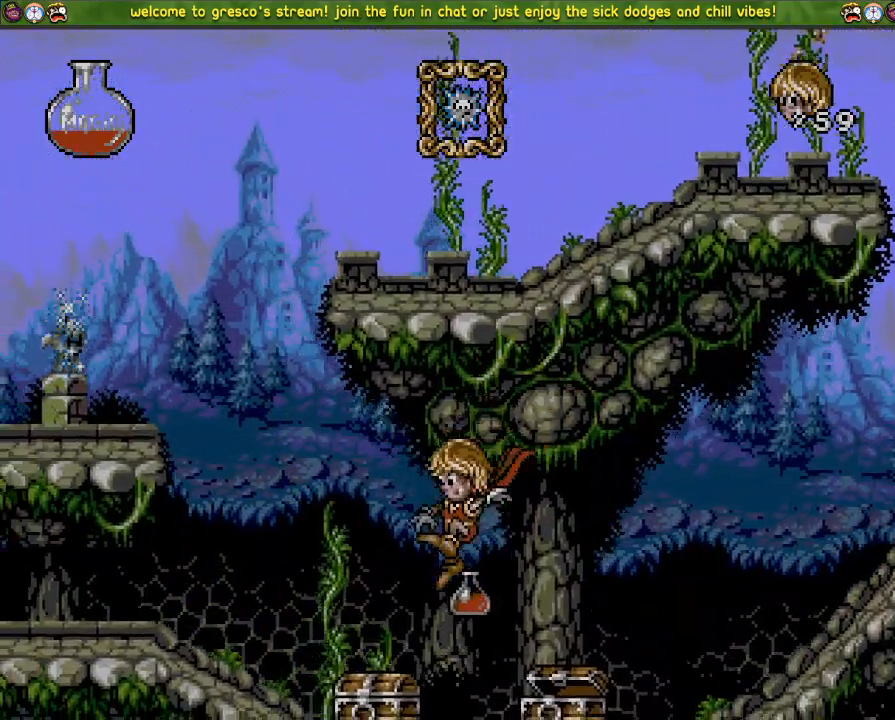
{"buttons": [], "left_stick": "center", "right_stick": "left", "events": [[267, "DPAD_LEFT", "up"]]}
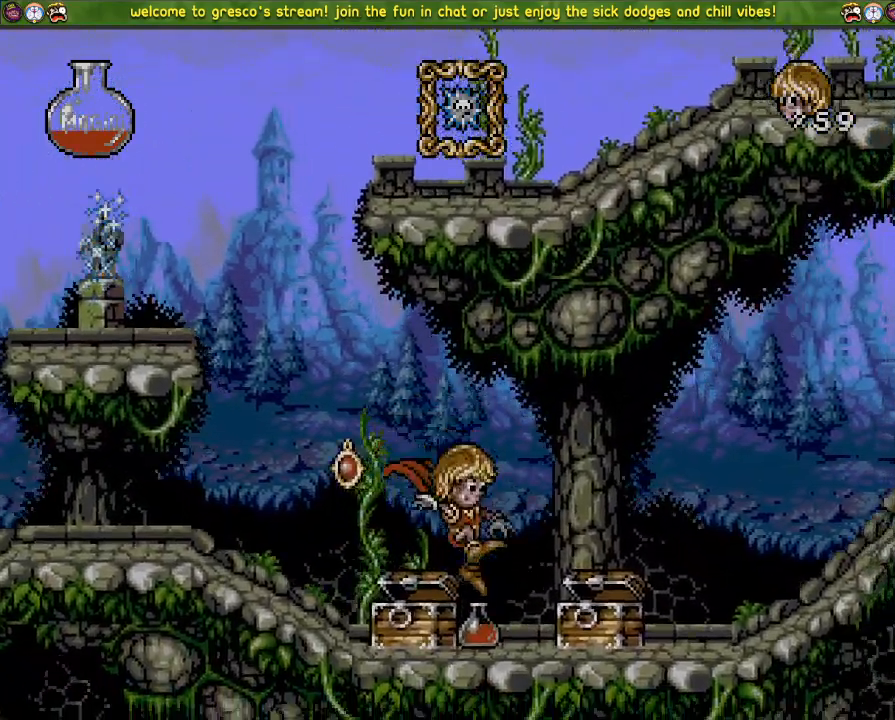
{"buttons": [], "left_stick": "center", "right_stick": "left", "events": []}
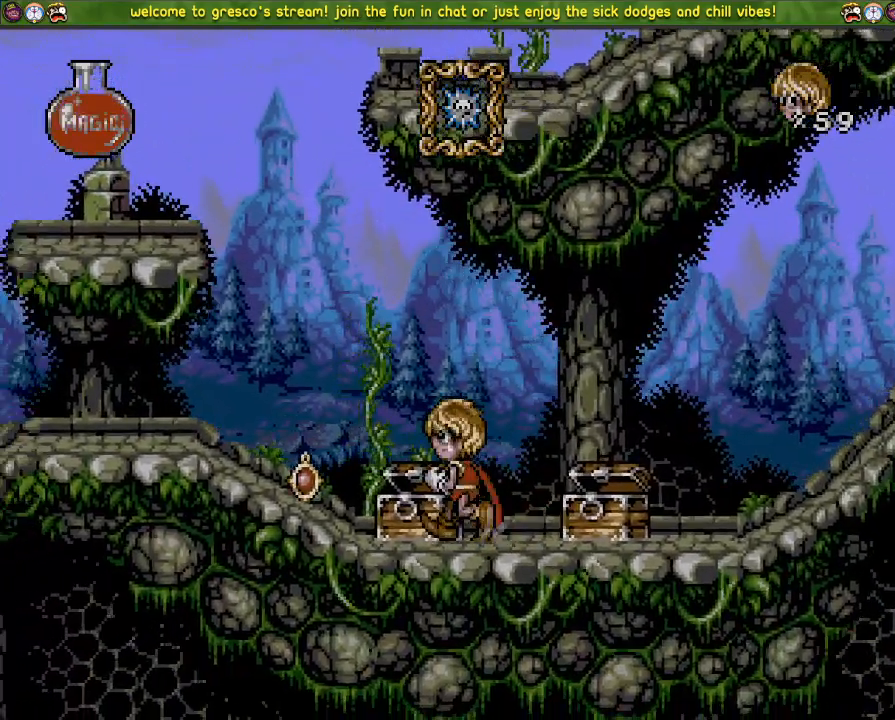
{"buttons": ["DPAD_LEFT"], "left_stick": "center", "right_stick": "left"}
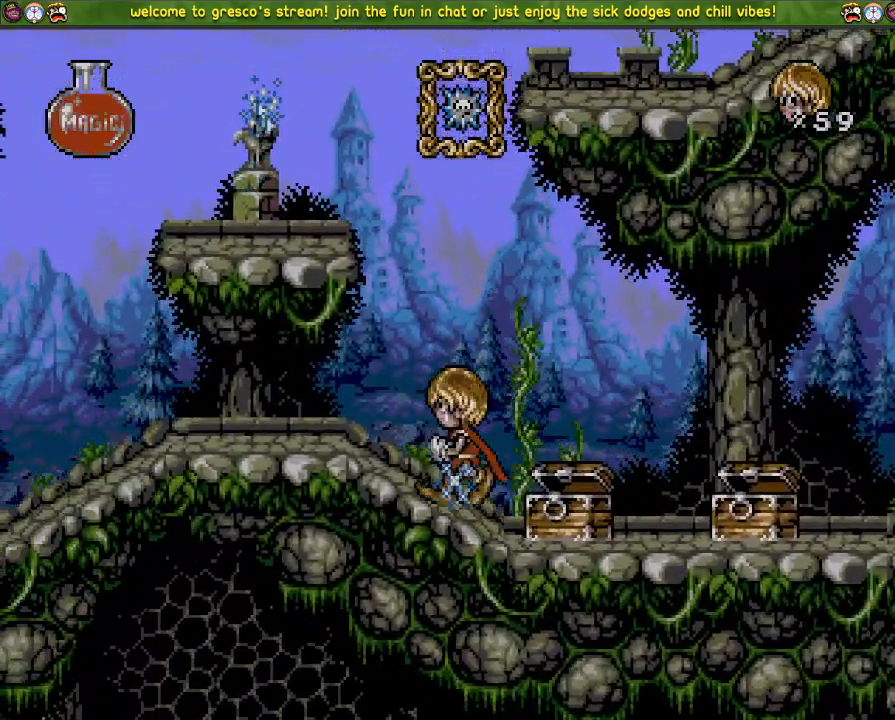
{"buttons": ["DPAD_LEFT"], "left_stick": "center", "right_stick": "left", "events": []}
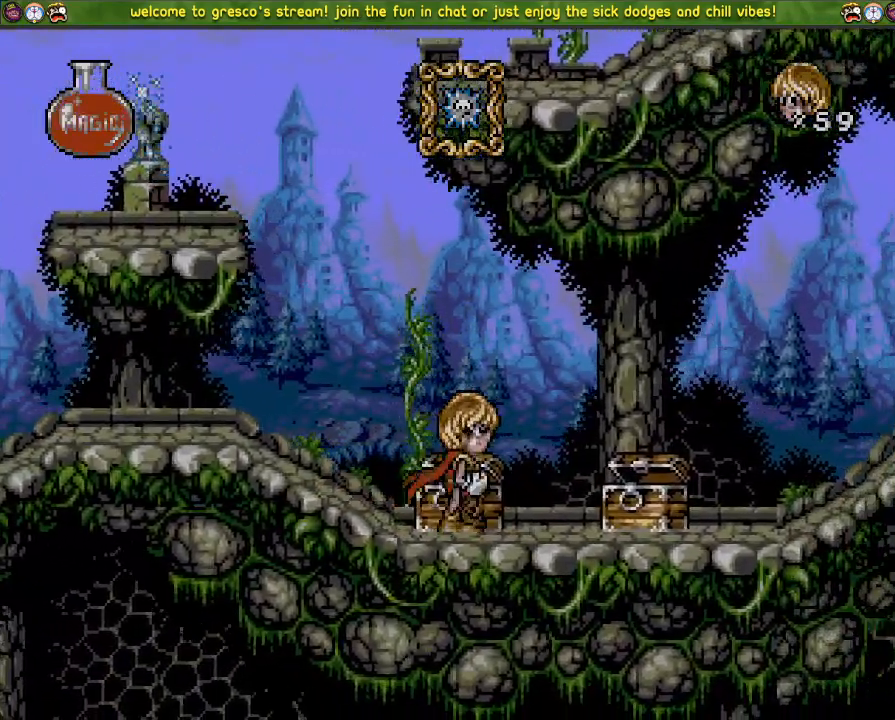
{"buttons": ["DPAD_LEFT"], "left_stick": "center", "right_stick": "left", "events": []}
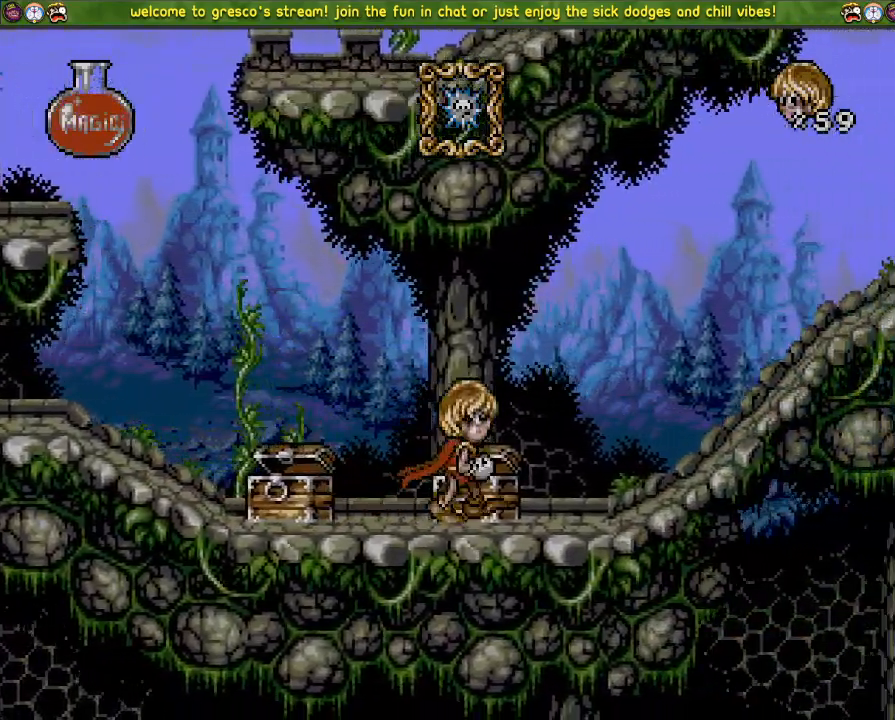
{"buttons": ["CROSS", "DPAD_LEFT"], "left_stick": "center", "right_stick": "left", "events": [[167, "CROSS", "down"]]}
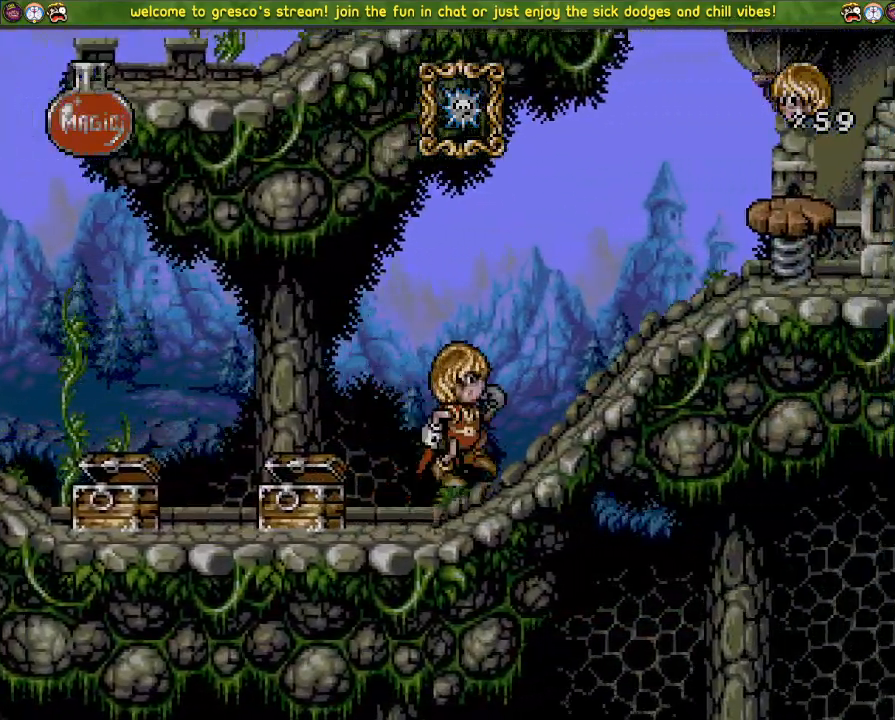
{"buttons": ["CROSS", "DPAD_LEFT"], "left_stick": "center", "right_stick": "left", "events": [[200, "CROSS", "up"], [283, "CROSS", "down"]]}
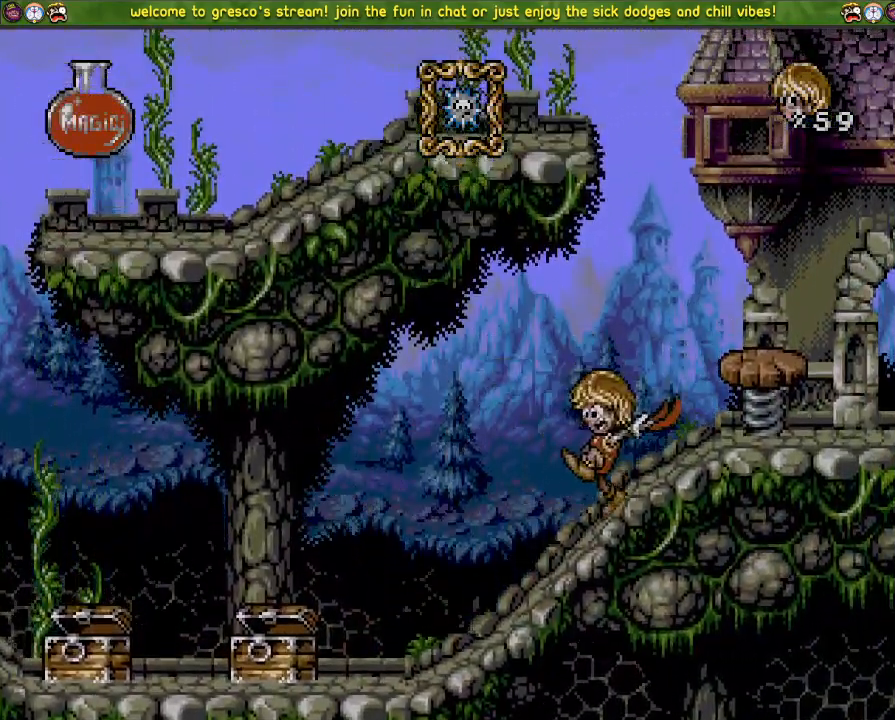
{"buttons": ["CROSS"], "left_stick": "center", "right_stick": "center", "events": [[301, "DPAD_LEFT", "up"], [401, "right_stick", "center"]]}
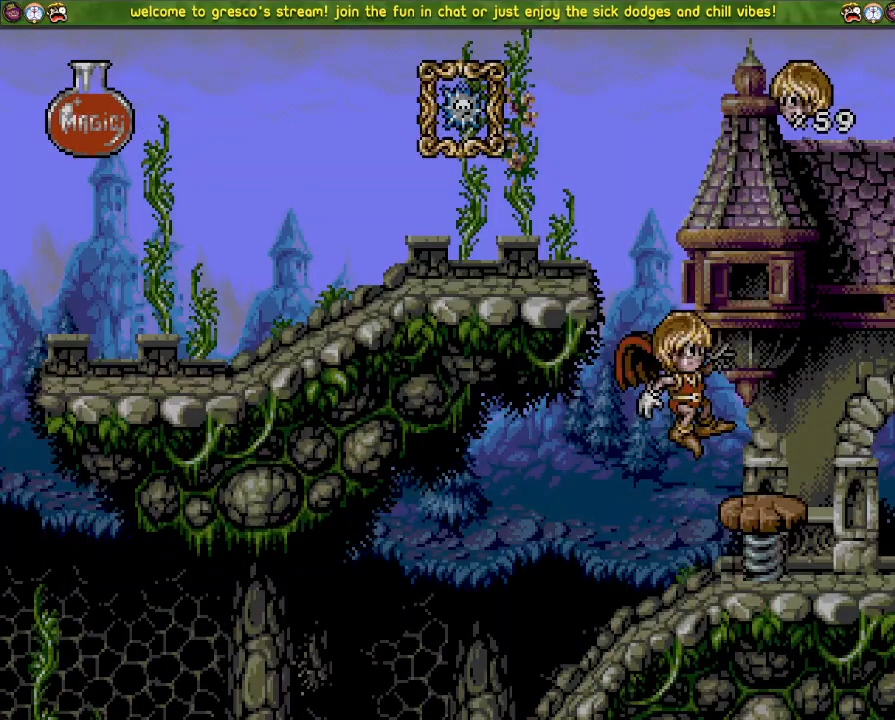
{"buttons": ["CROSS"], "left_stick": "center", "right_stick": "center", "events": []}
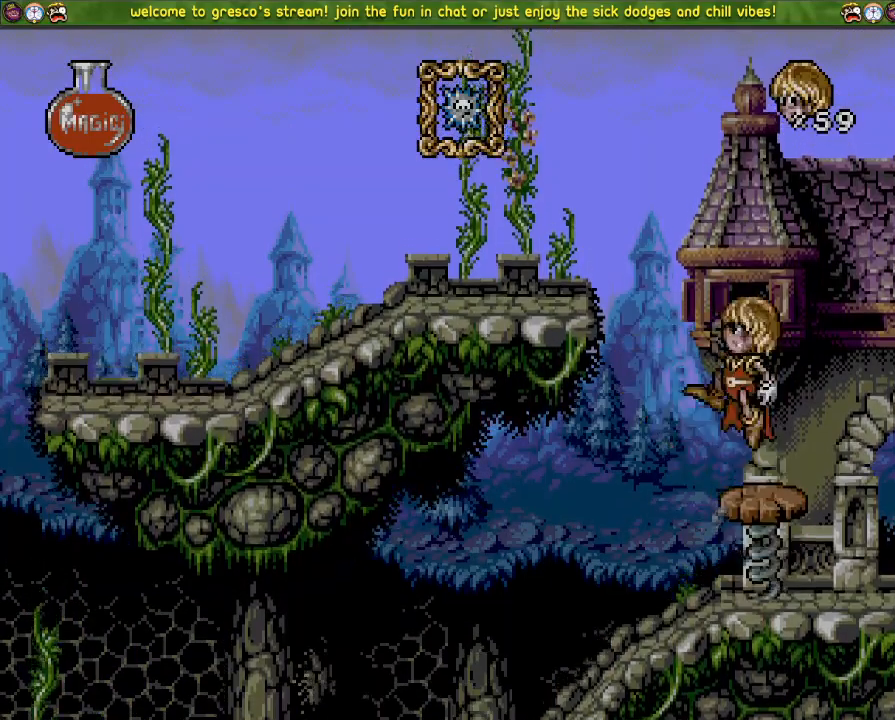
{"buttons": ["CROSS"], "left_stick": "center", "right_stick": "center", "events": [[284, "CROSS", "up"], [401, "CROSS", "down"]]}
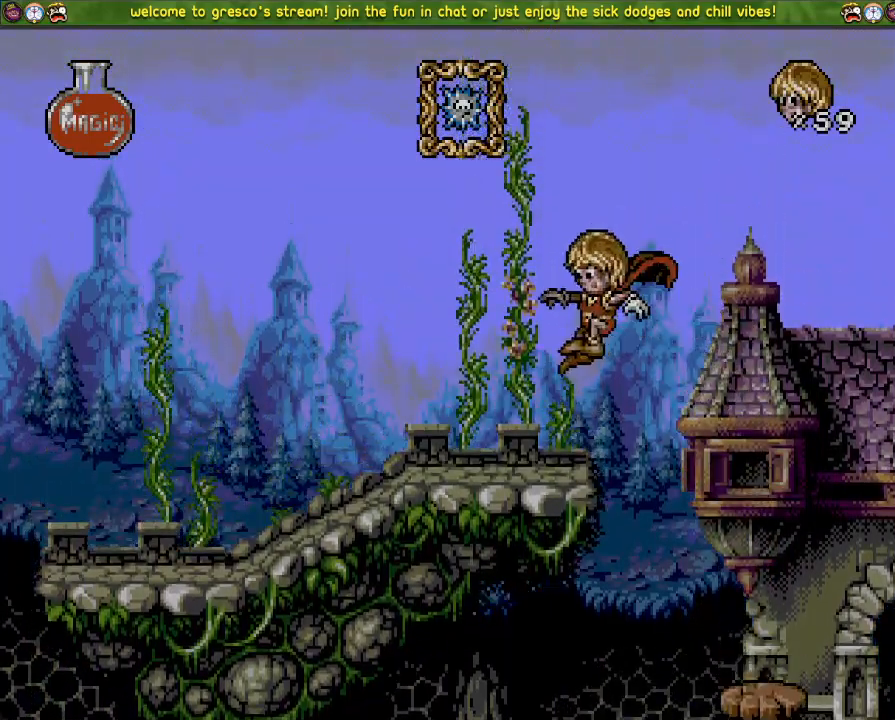
{"buttons": [], "left_stick": "center", "right_stick": "center", "events": [[467, "CROSS", "up"]]}
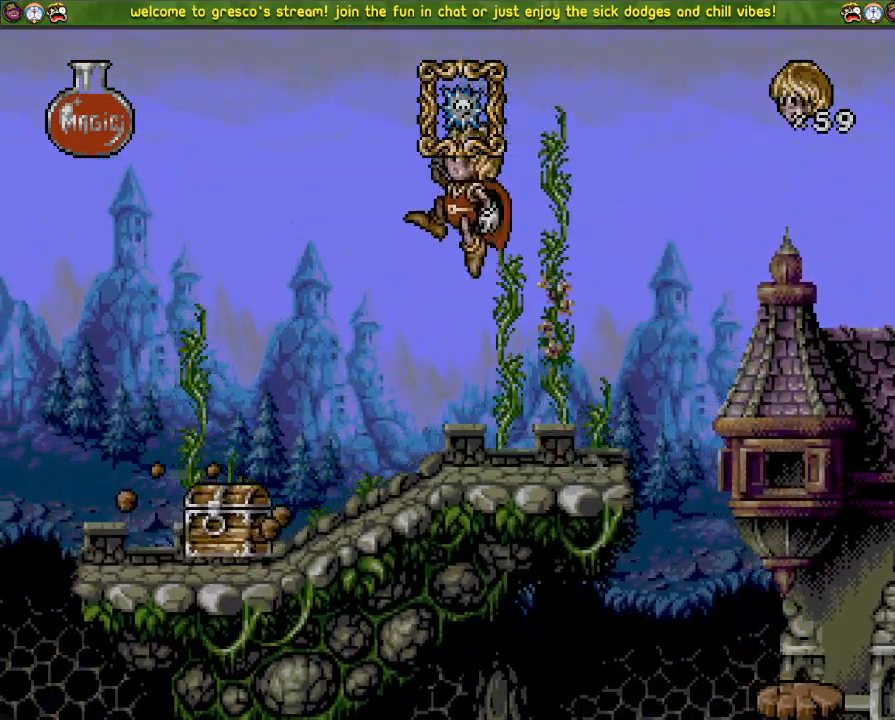
{"buttons": ["DPAD_LEFT"], "left_stick": "center", "right_stick": "center", "events": [[150, "CROSS", "down"], [301, "CROSS", "up"], [384, "DPAD_LEFT", "down"]]}
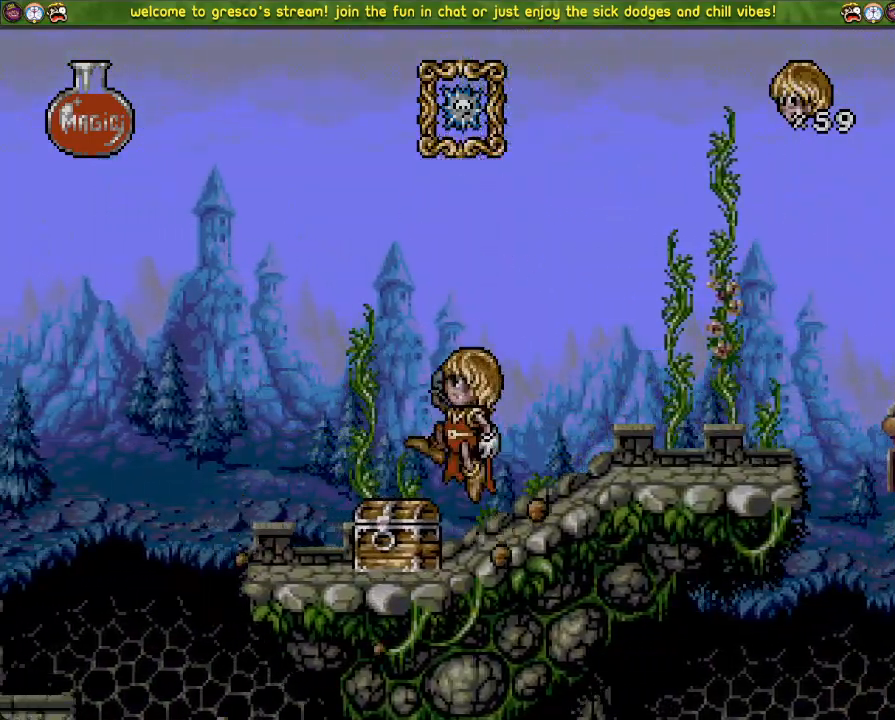
{"buttons": ["CROSS"], "left_stick": "center", "right_stick": "center", "events": [[33, "CROSS", "down"], [50, "DPAD_LEFT", "up"]]}
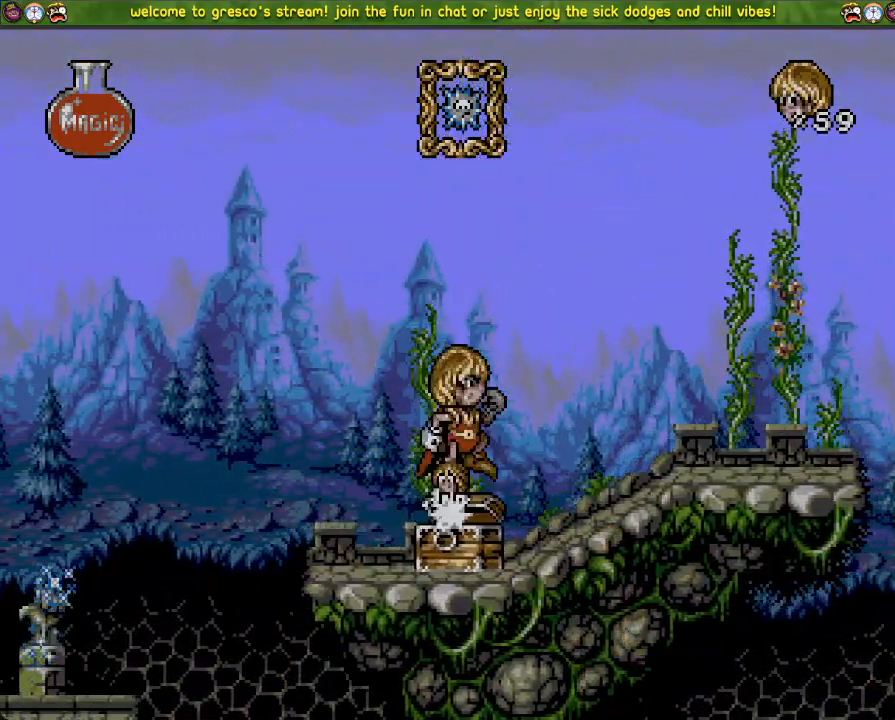
{"buttons": [], "left_stick": "center", "right_stick": "center", "events": [[284, "CROSS", "up"]]}
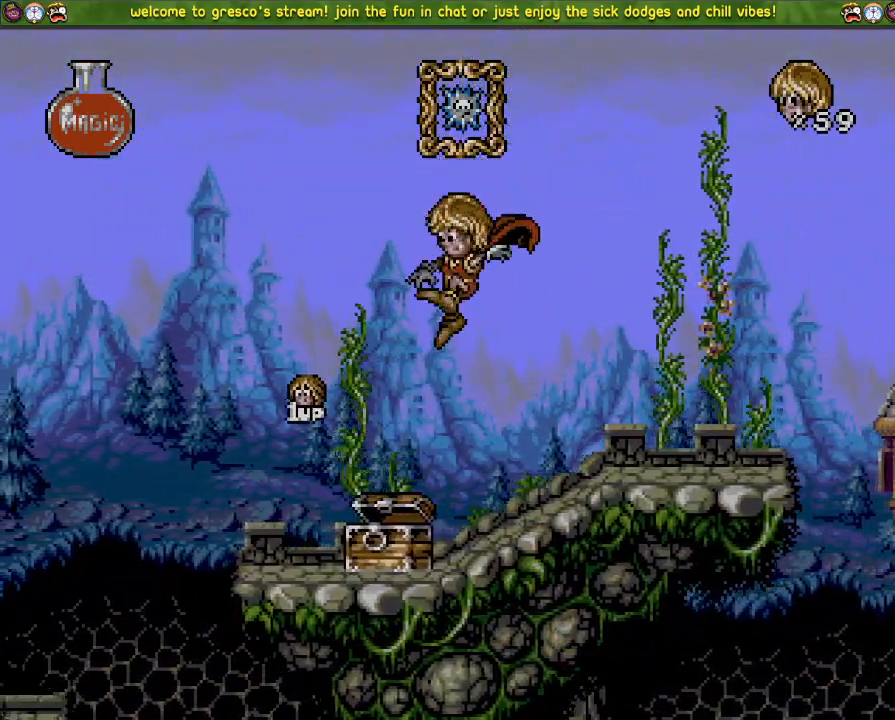
{"buttons": [], "left_stick": "center", "right_stick": "center", "events": []}
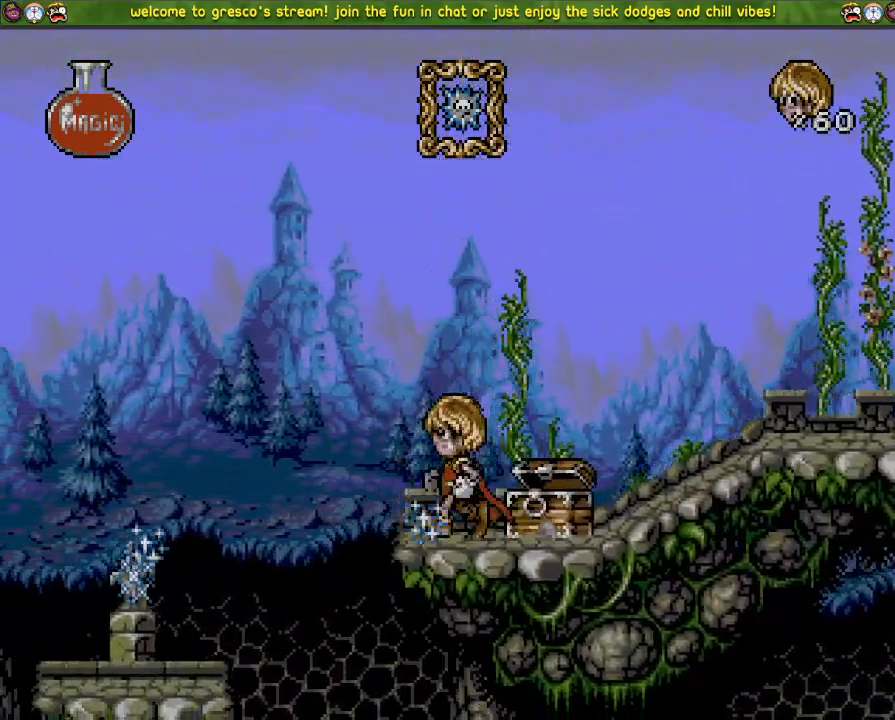
{"buttons": [], "left_stick": "center", "right_stick": "center", "events": []}
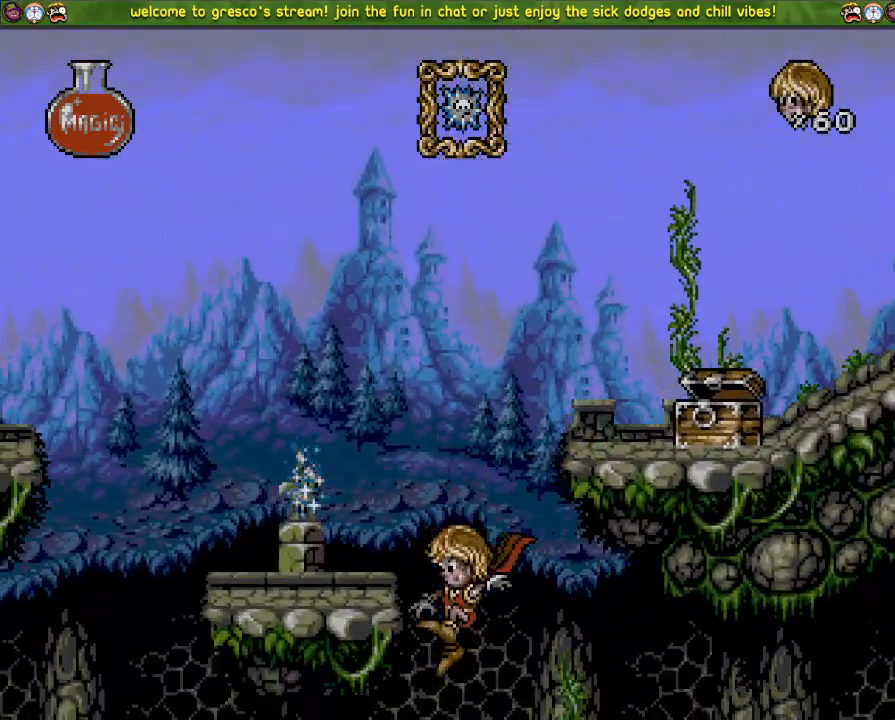
{"buttons": ["CROSS"], "left_stick": "center", "right_stick": "center", "events": [[450, "CROSS", "down"]]}
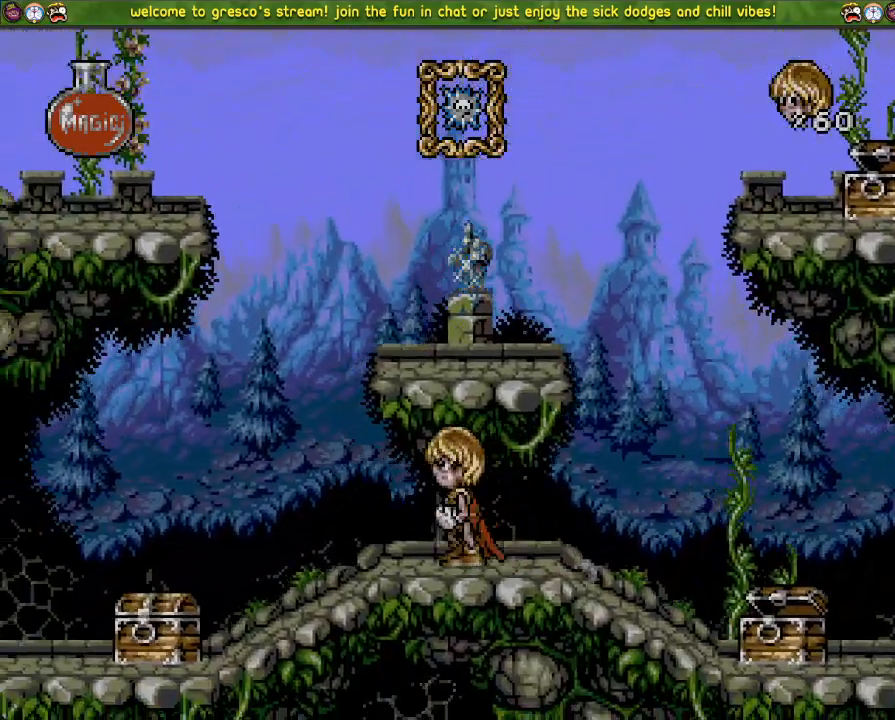
{"buttons": ["CROSS"], "left_stick": "center", "right_stick": "center", "events": [[34, "CROSS", "up"], [434, "CROSS", "down"]]}